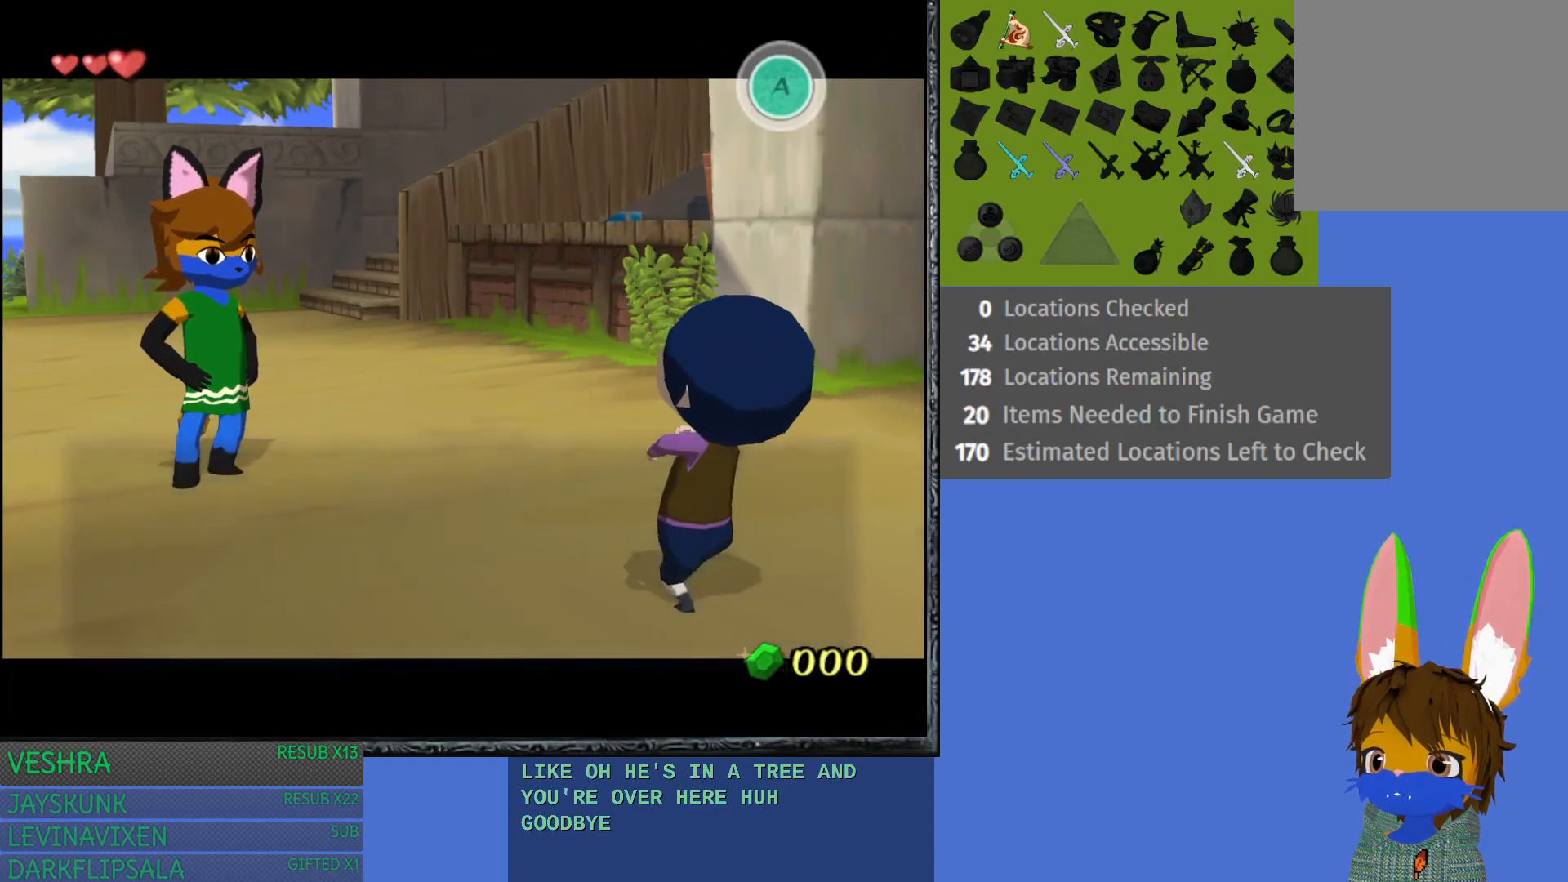
Gameplay with a controller (PlayStation layout); each line is a JSON object with the inputs held at the frame after it. "events" lists button and stick changes between this image and that frame as [ms after this image, input, new state], when the widget could be followed in between.
{"buttons": [], "left_stick": "down-right", "right_stick": "center", "events": [[17, "CROSS", "up"], [133, "left_stick", "center"], [267, "left_stick", "down-right"]]}
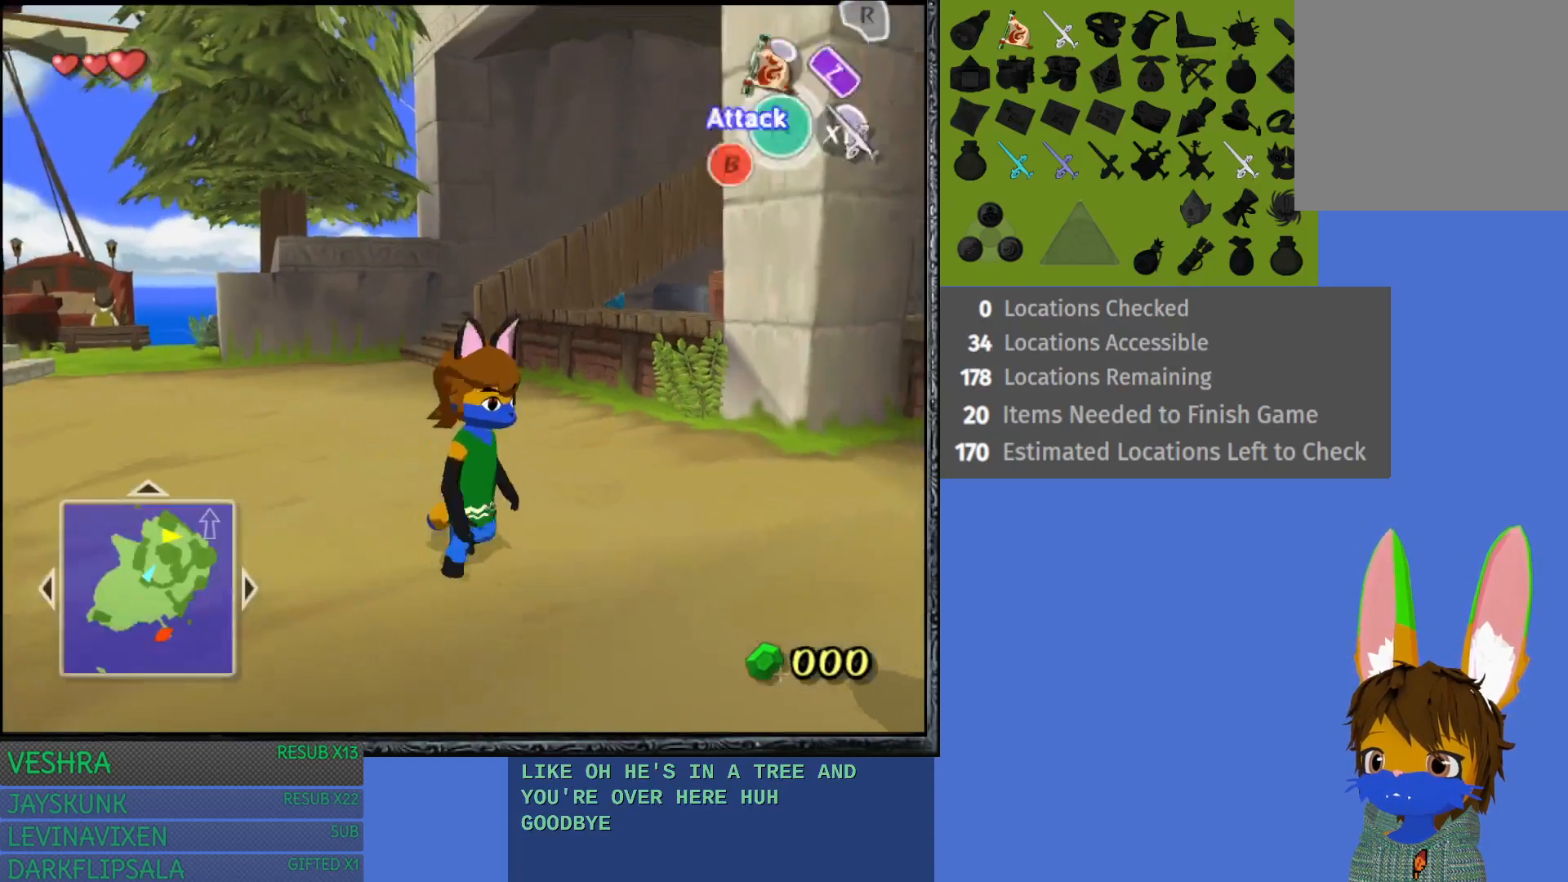
{"buttons": [], "left_stick": "up-right", "right_stick": "center", "events": [[100, "L1", "down"], [267, "L1", "up"], [433, "left_stick", "up-right"]]}
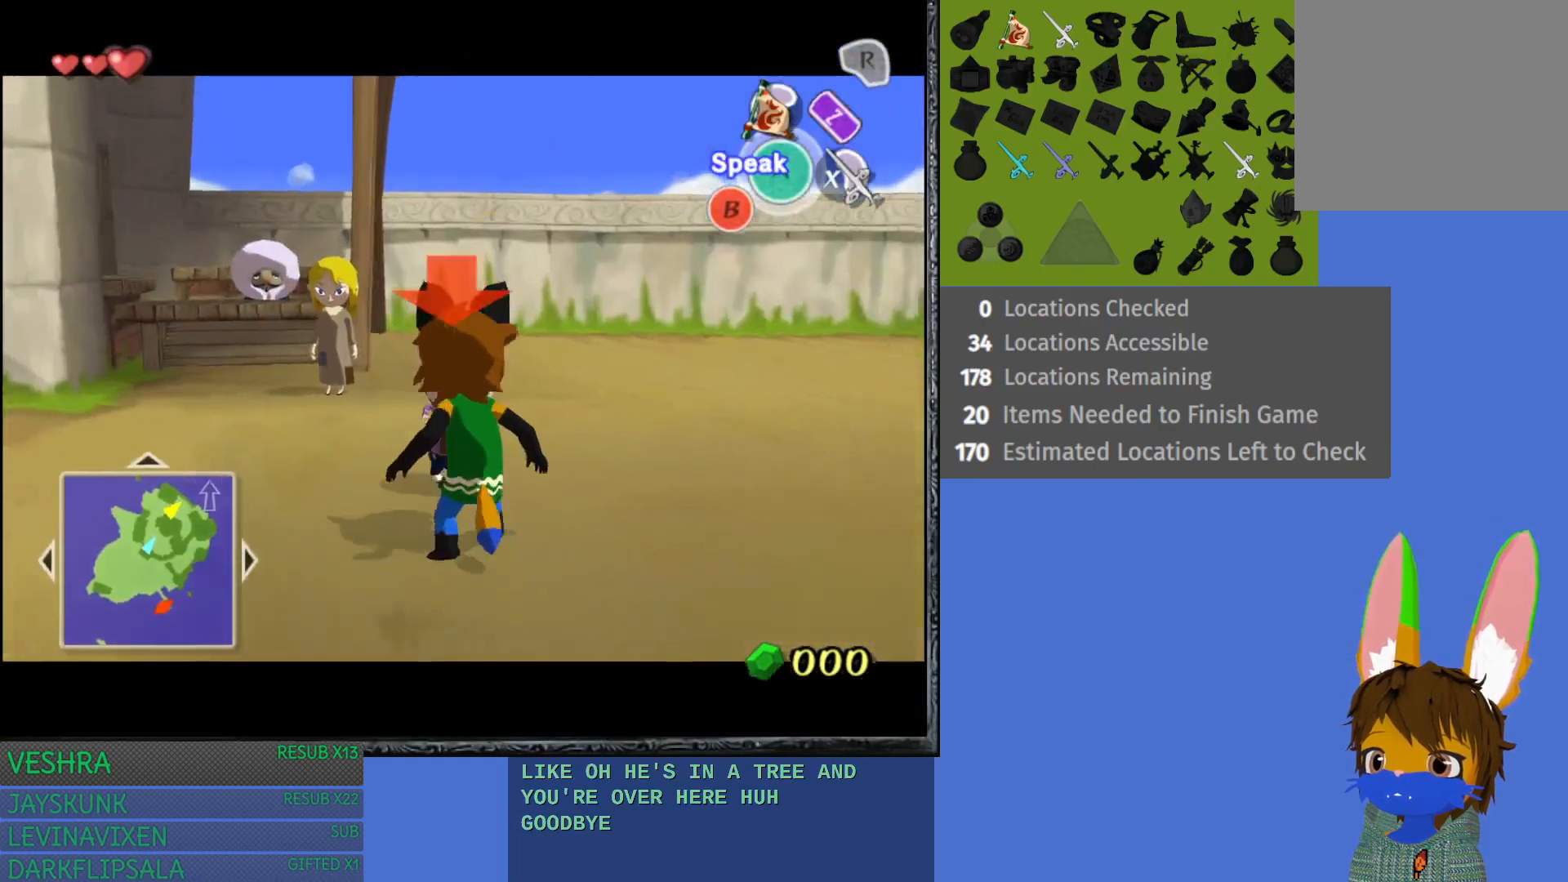
{"buttons": [], "left_stick": "right", "right_stick": "center", "events": [[317, "left_stick", "right"]]}
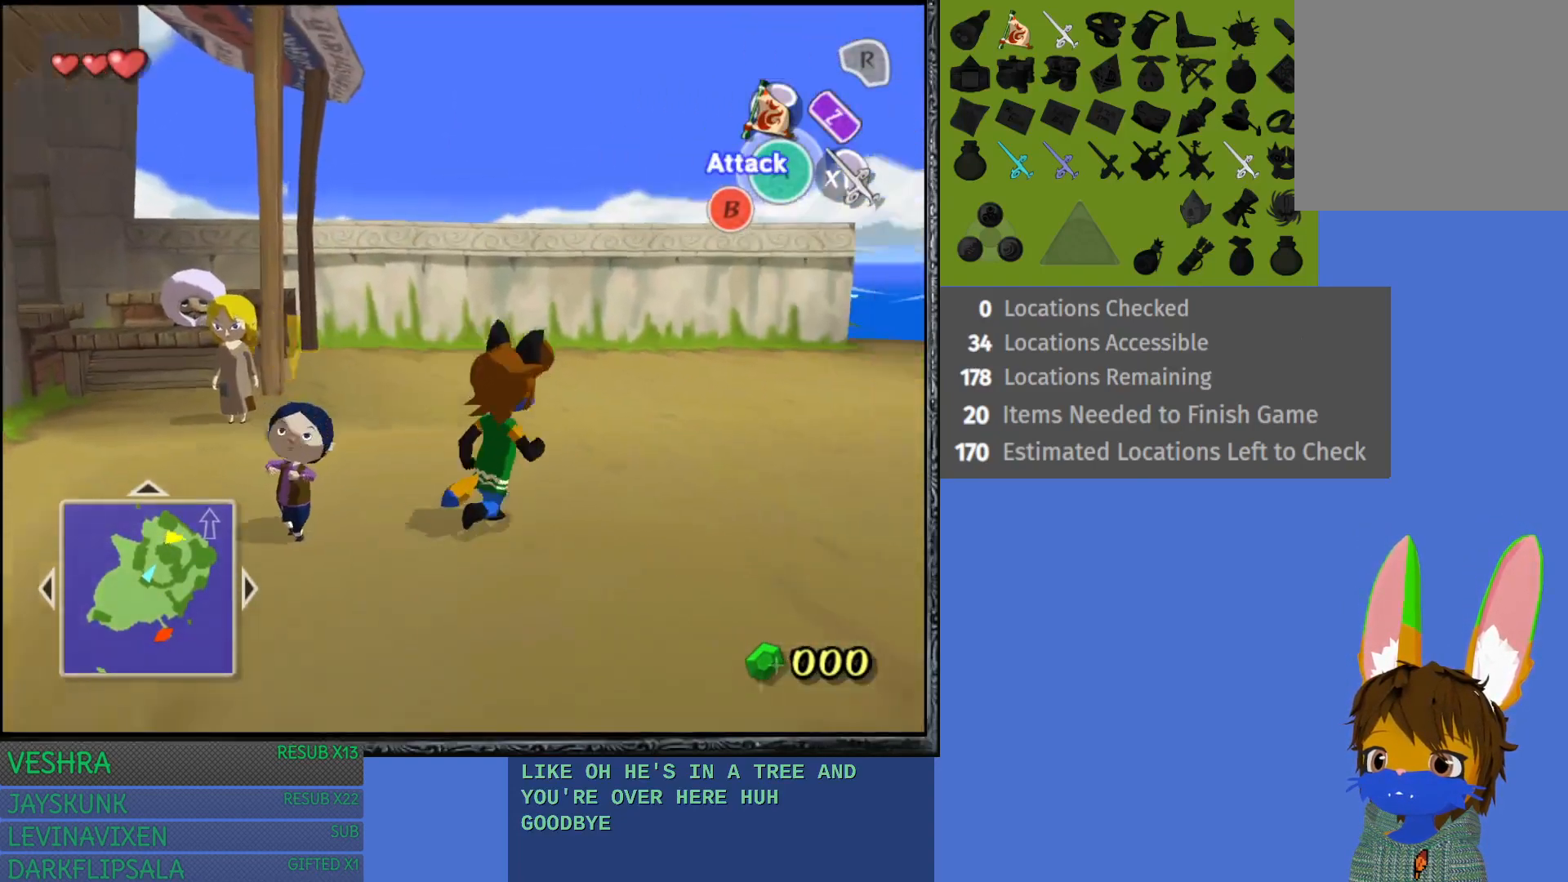
{"buttons": [], "left_stick": "up-right", "right_stick": "center", "events": [[317, "left_stick", "up-right"]]}
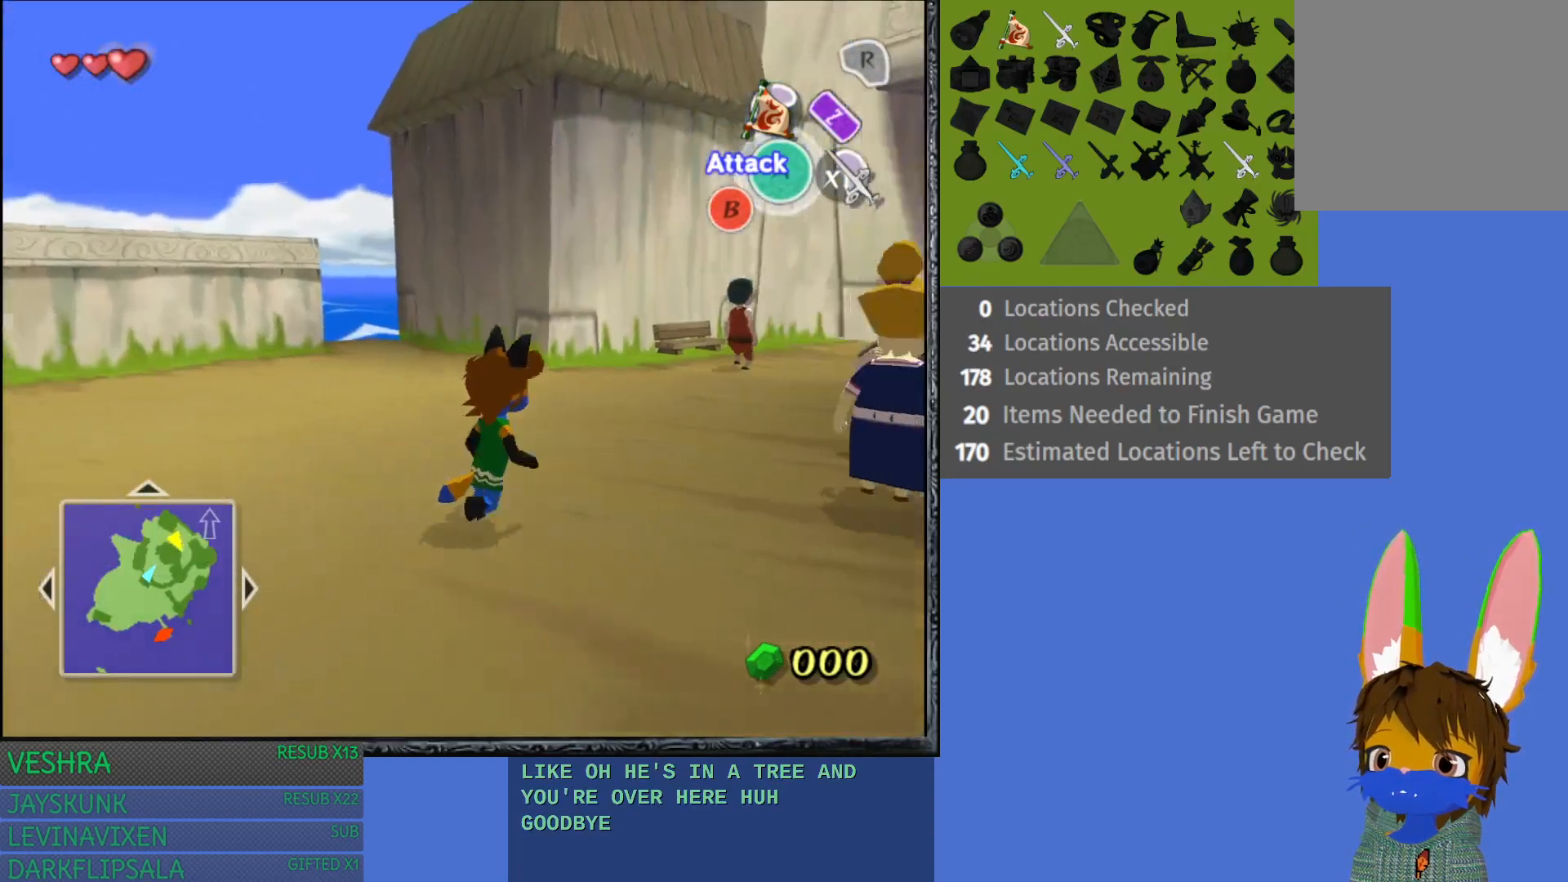
{"buttons": [], "left_stick": "up-right", "right_stick": "center", "events": []}
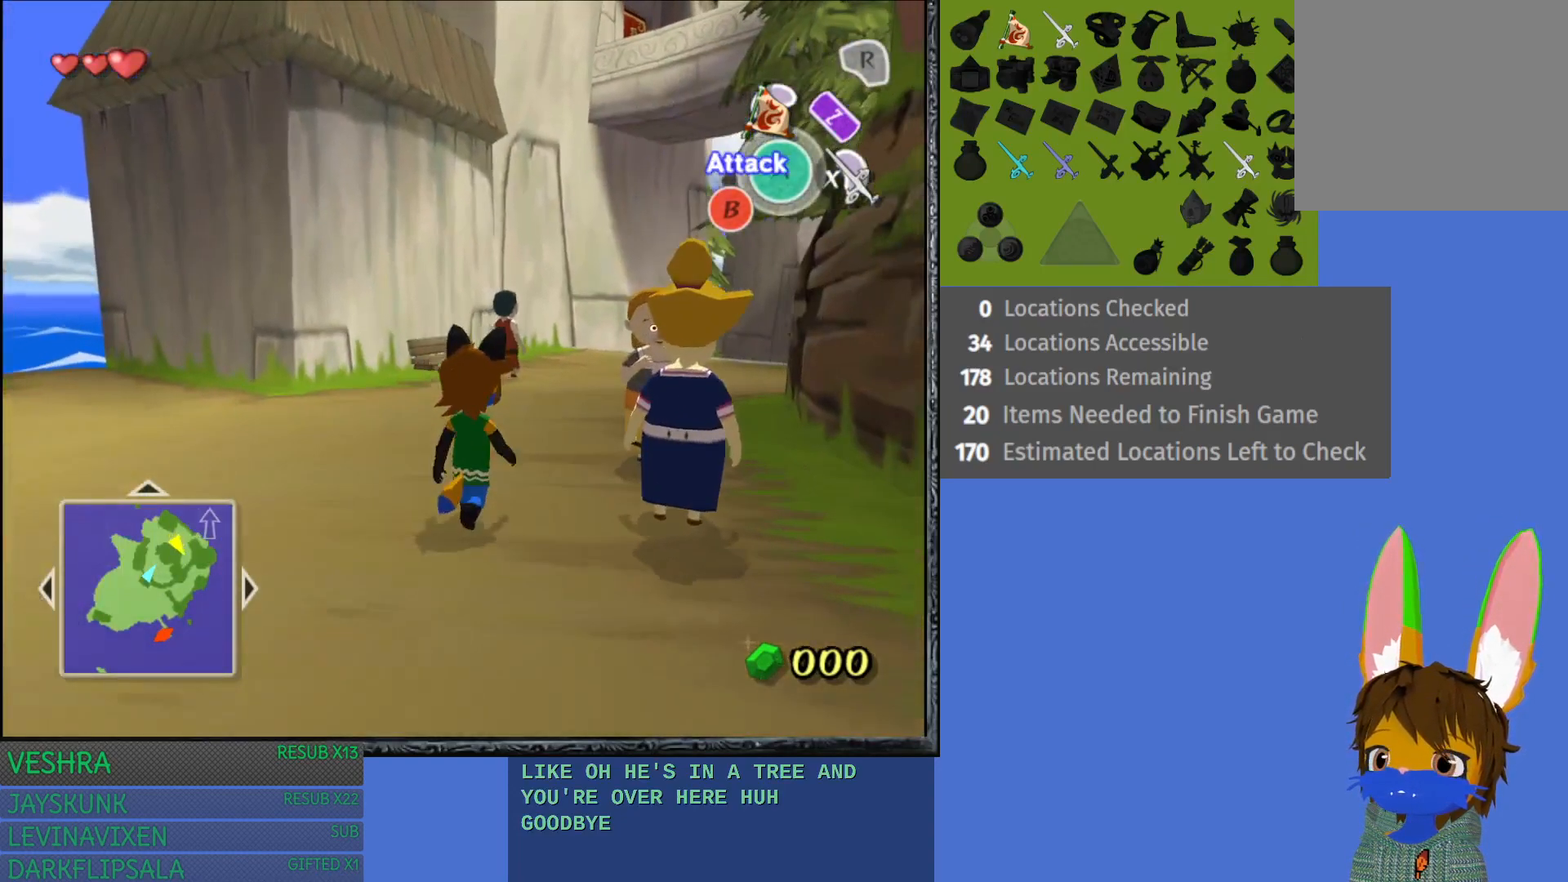
{"buttons": [], "left_stick": "up", "right_stick": "center", "events": [[200, "left_stick", "up"]]}
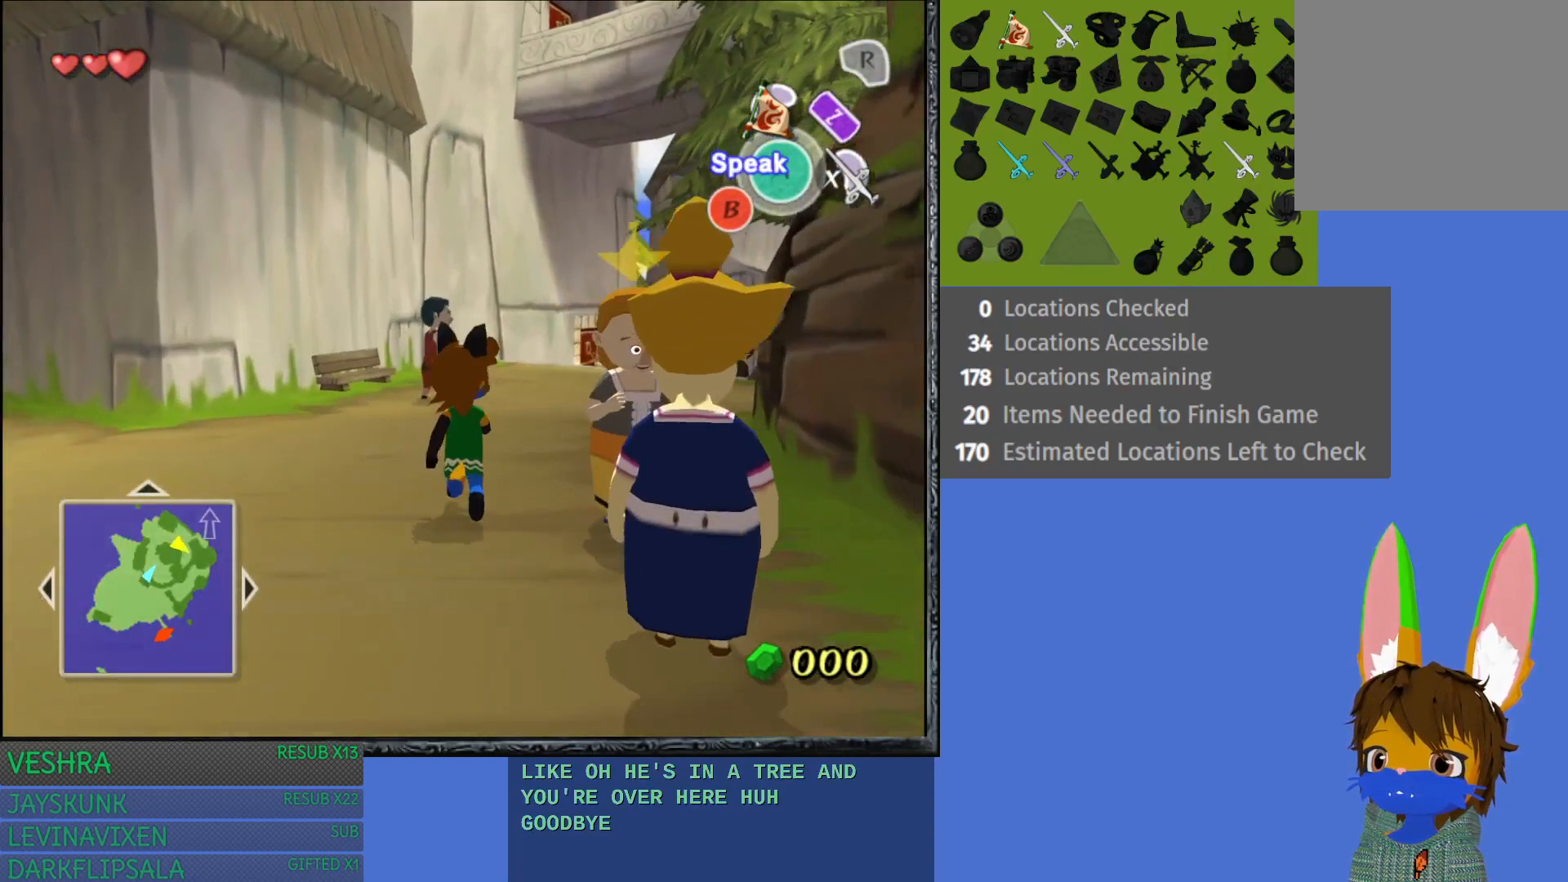
{"buttons": [], "left_stick": "up-right", "right_stick": "center", "events": [[217, "left_stick", "up-right"]]}
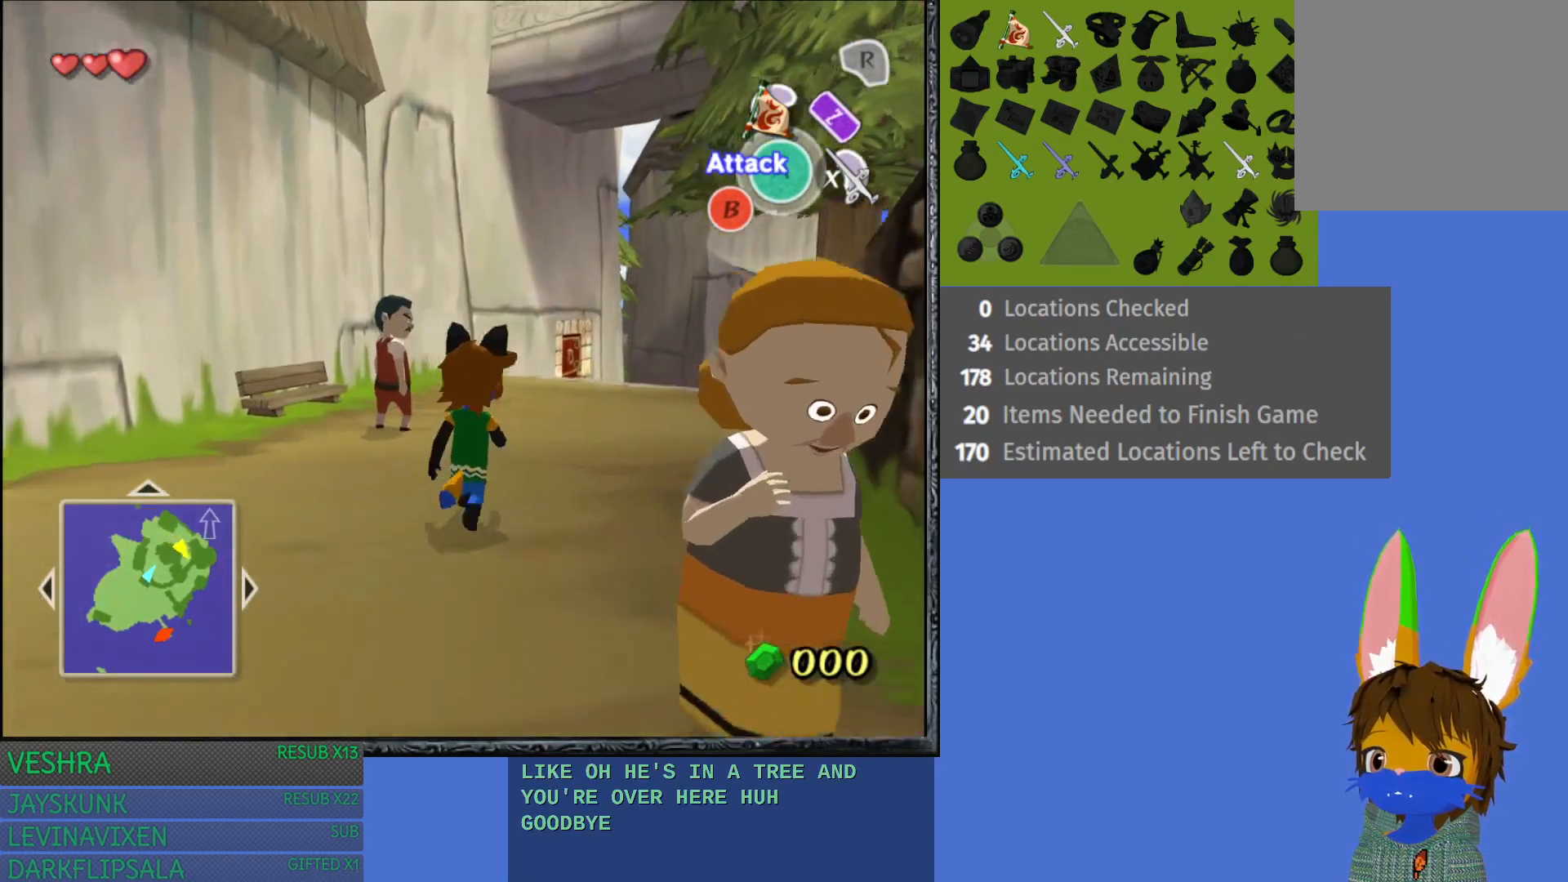
{"buttons": [], "left_stick": "up", "right_stick": "center", "events": [[417, "left_stick", "up"]]}
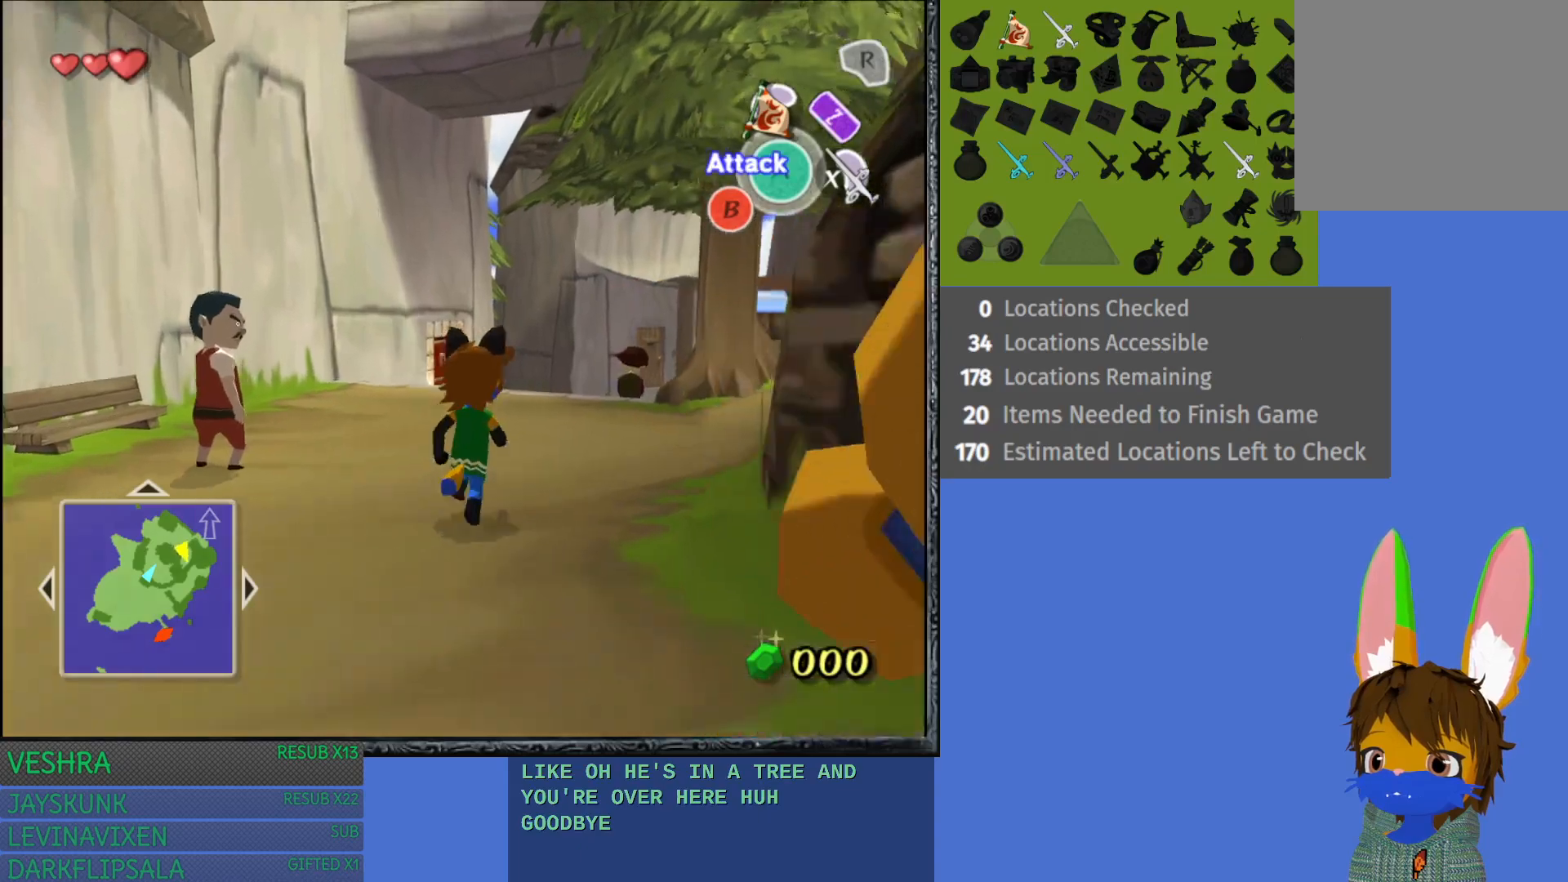
{"buttons": [], "left_stick": "up", "right_stick": "center", "events": []}
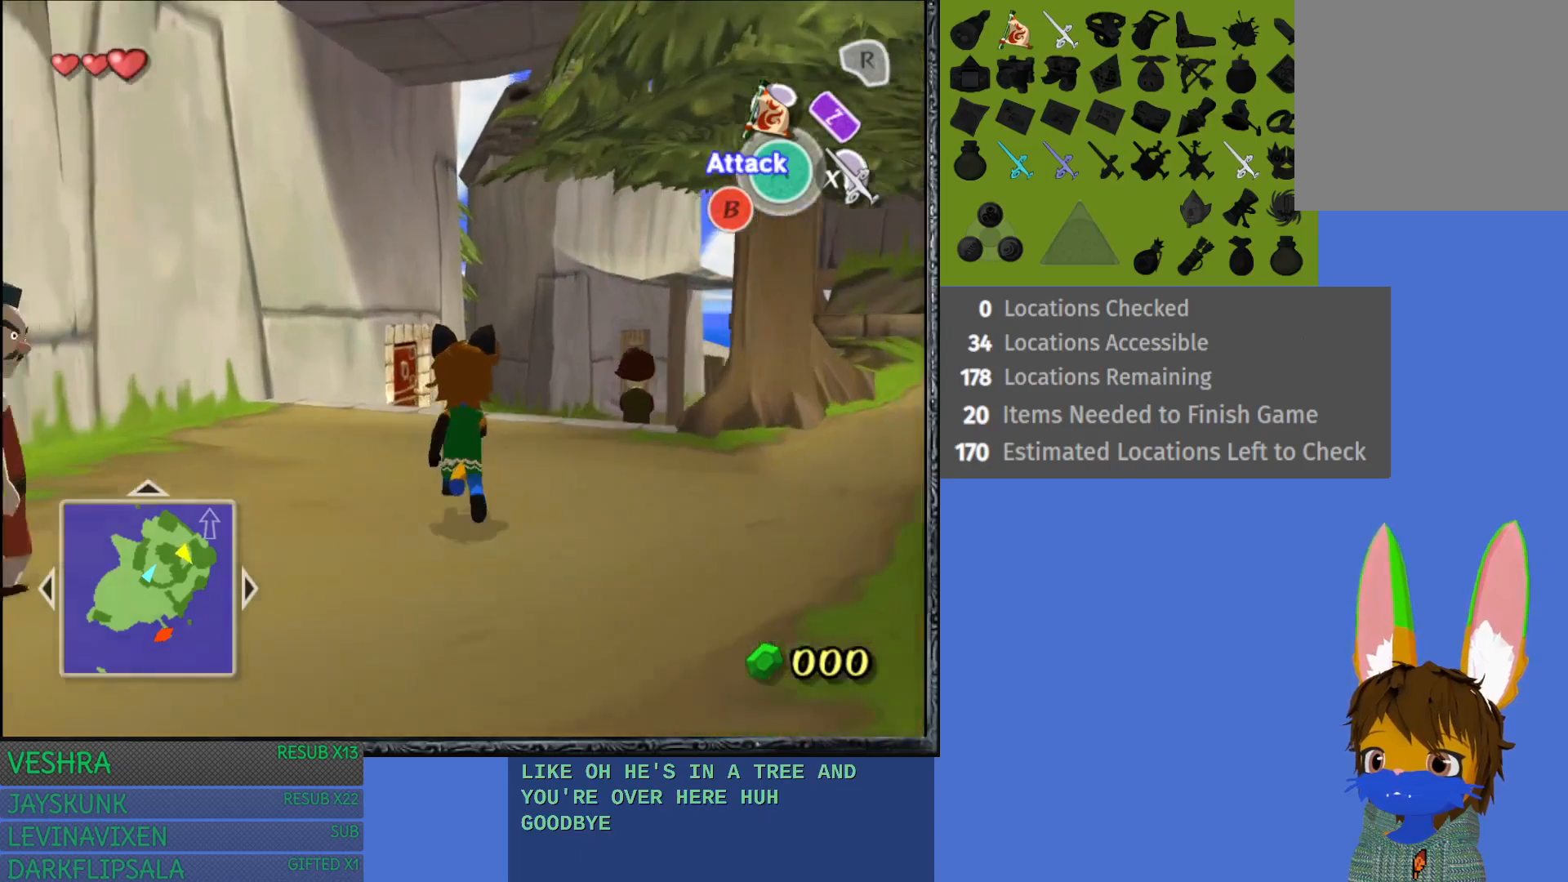
{"buttons": [], "left_stick": "up-right", "right_stick": "center", "events": [[433, "left_stick", "up-right"]]}
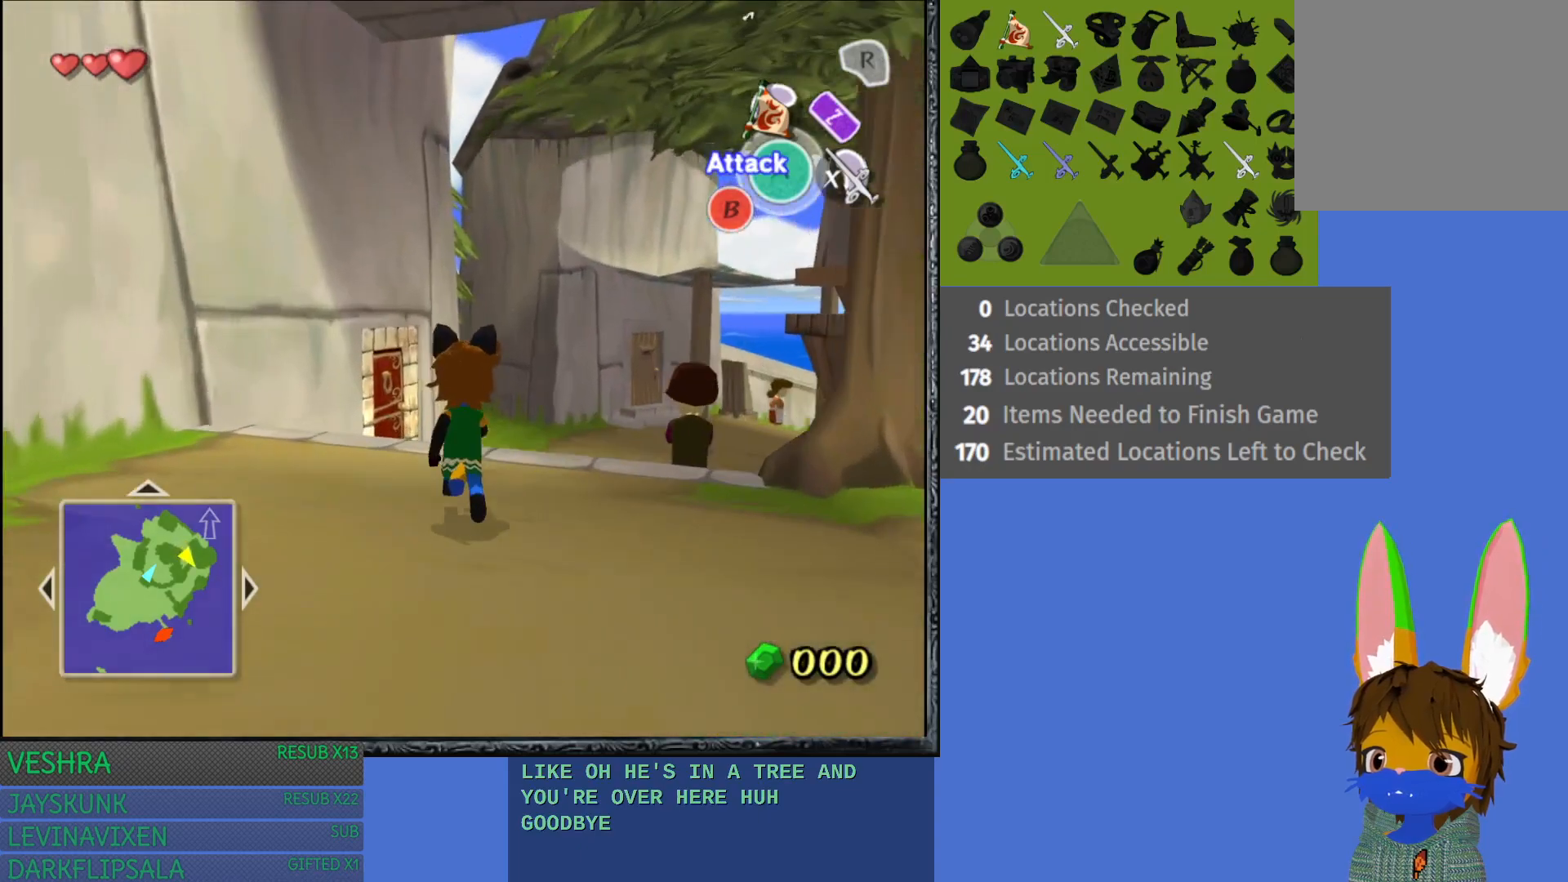
{"buttons": [], "left_stick": "up", "right_stick": "center", "events": [[383, "left_stick", "up"]]}
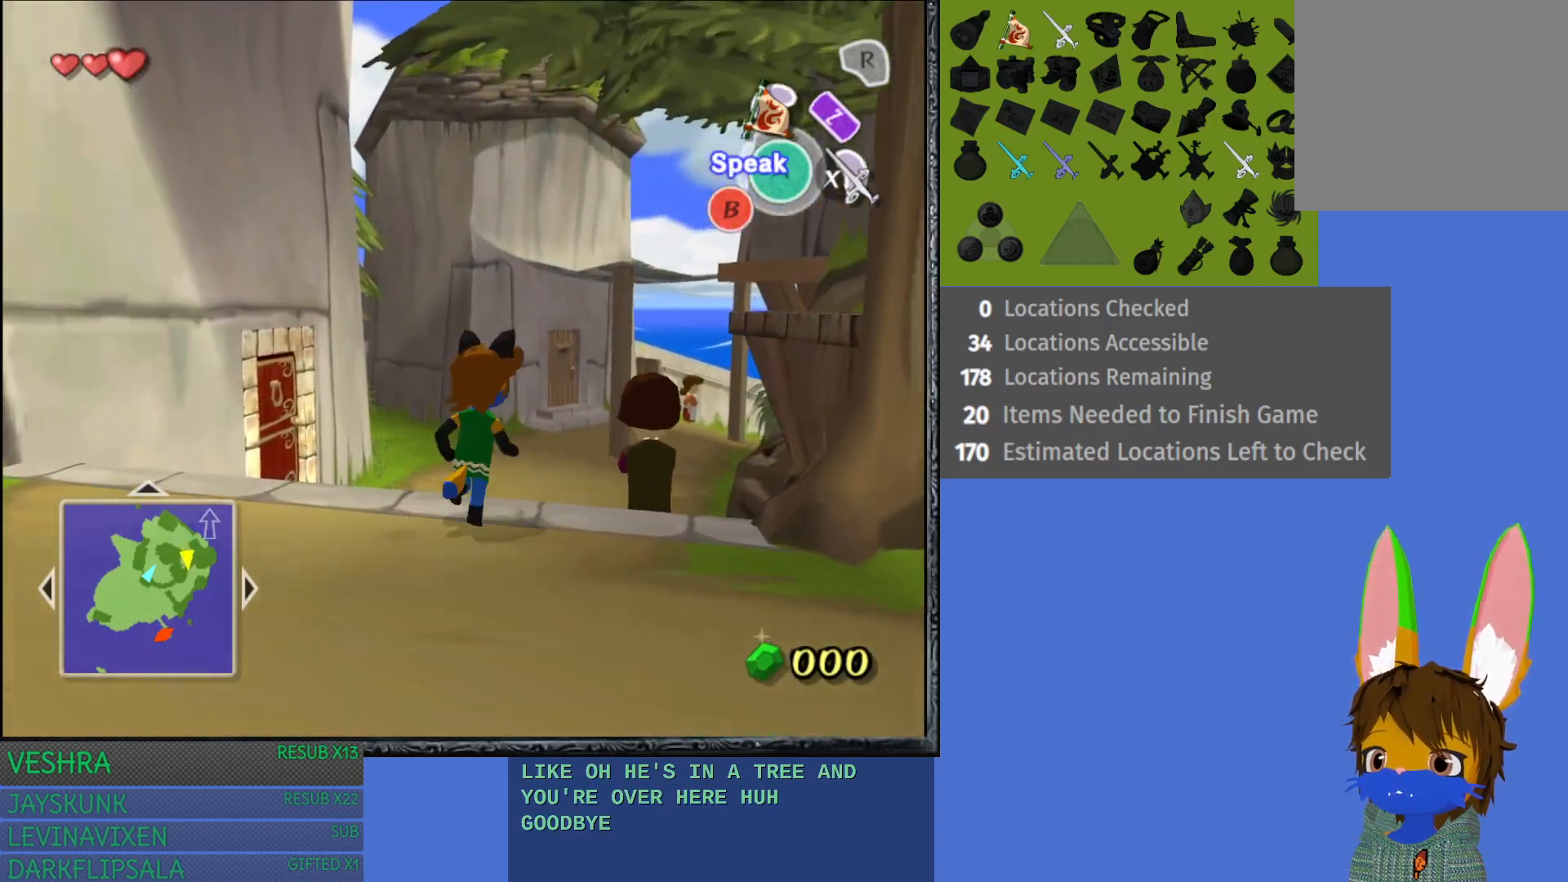
{"buttons": [], "left_stick": "up", "right_stick": "center", "events": []}
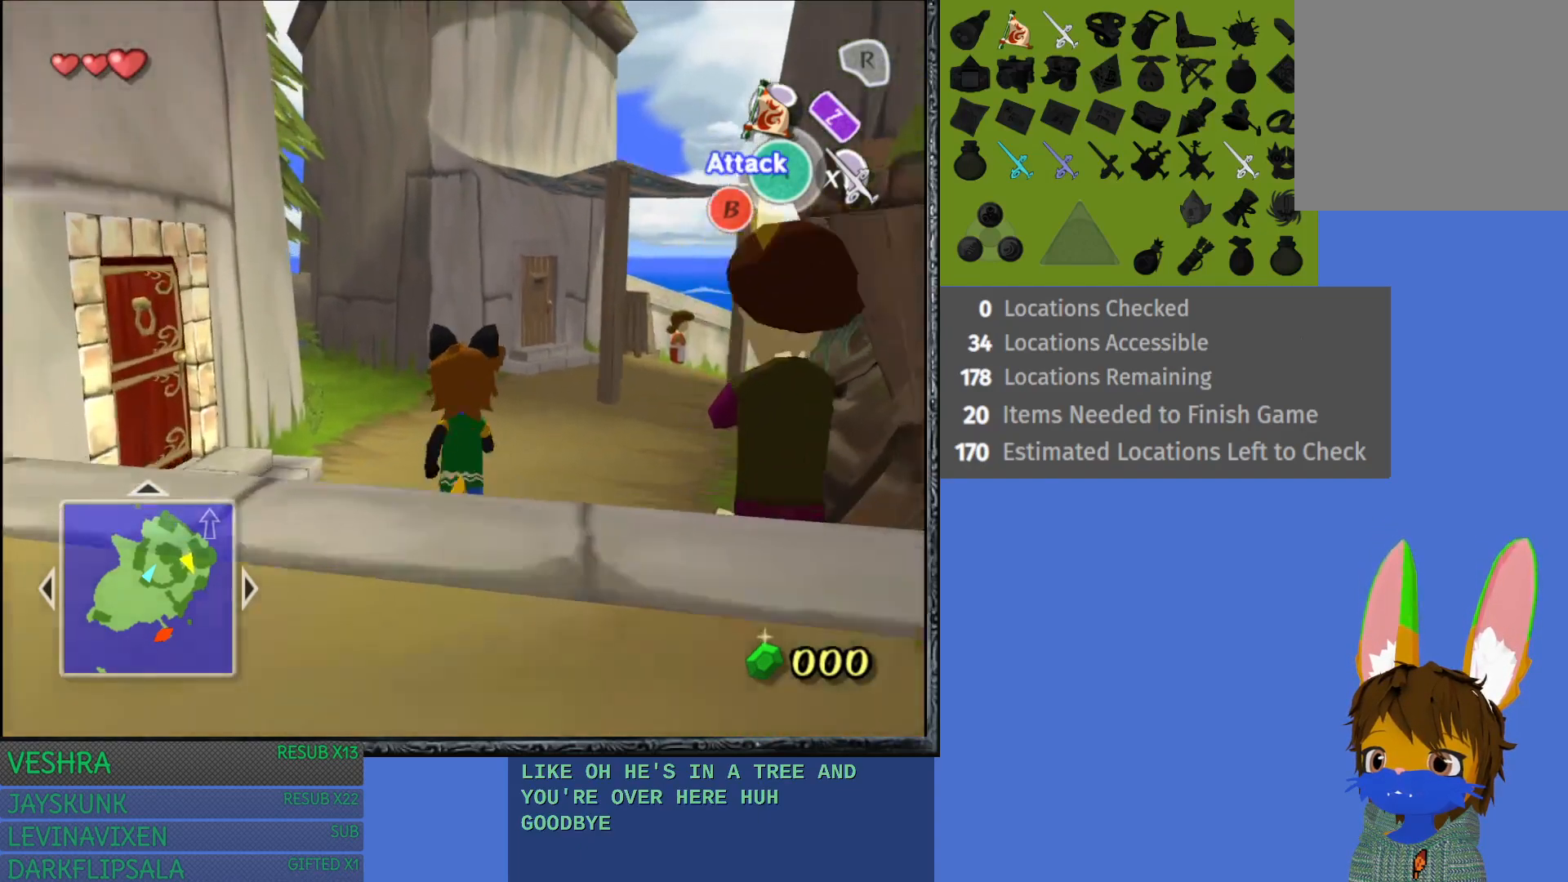
{"buttons": [], "left_stick": "up-right", "right_stick": "center", "events": [[333, "left_stick", "up-right"]]}
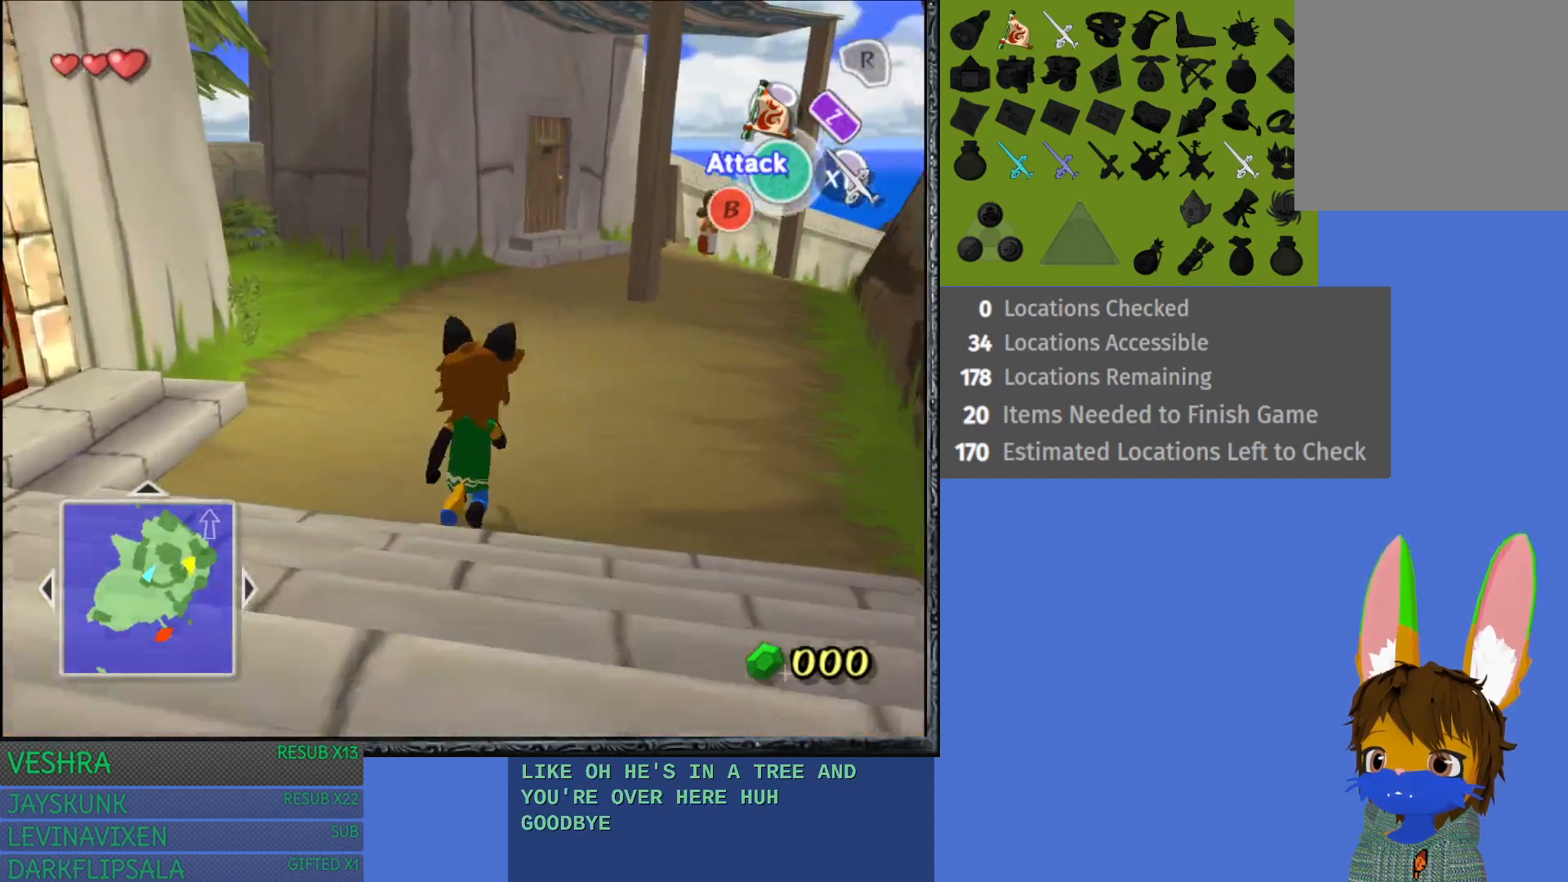
{"buttons": [], "left_stick": "up", "right_stick": "center", "events": [[433, "left_stick", "up"]]}
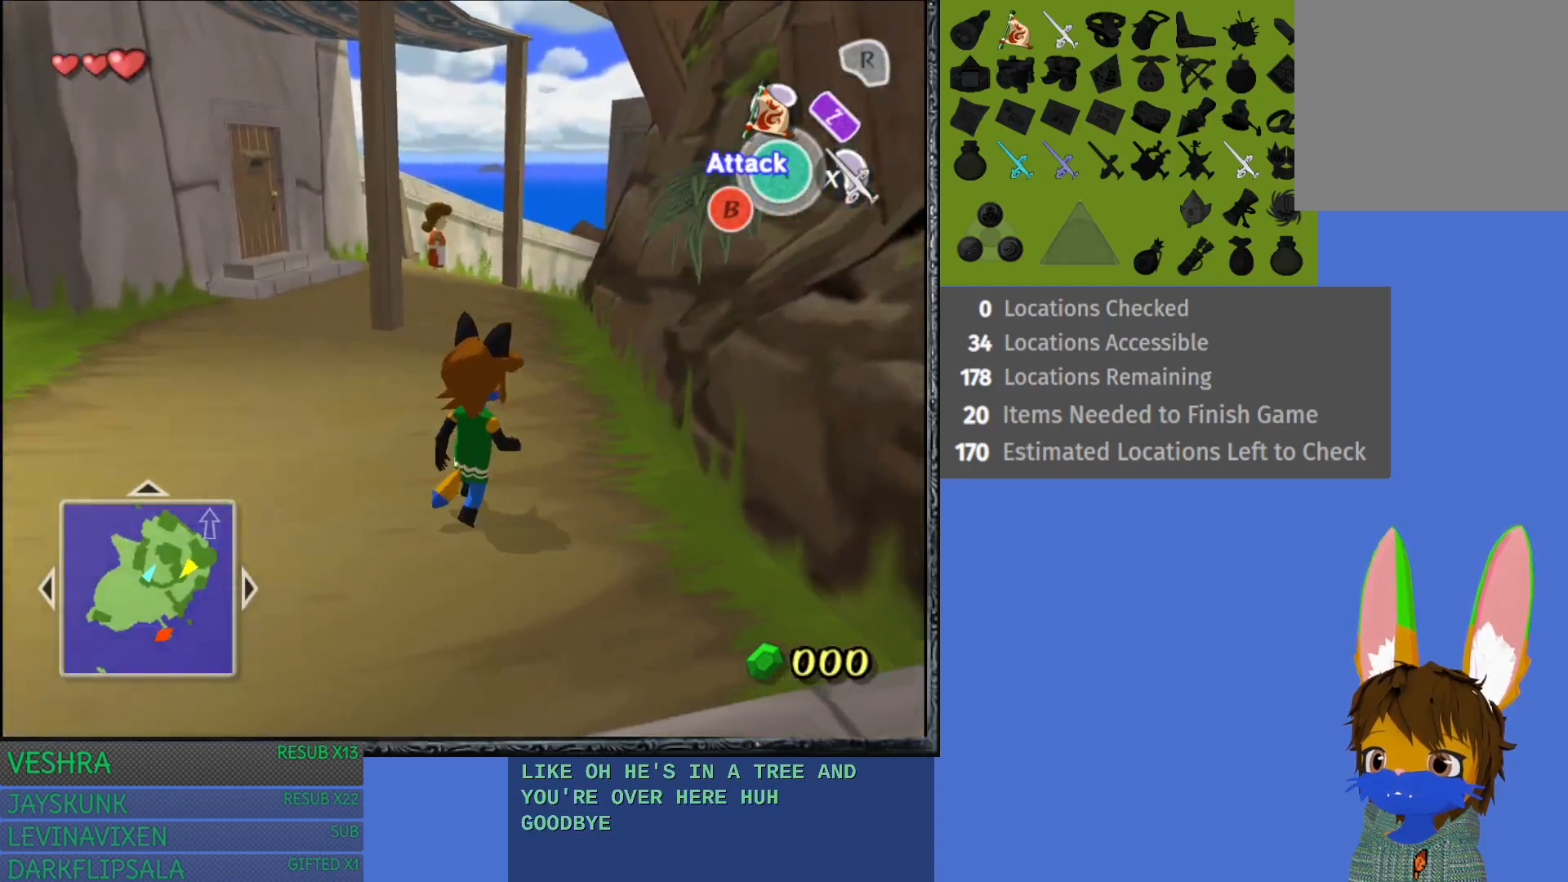
{"buttons": ["CROSS"], "left_stick": "up", "right_stick": "center", "events": [[117, "CROSS", "down"], [233, "CROSS", "up"], [300, "CROSS", "down"], [400, "CROSS", "up"], [483, "CROSS", "down"]]}
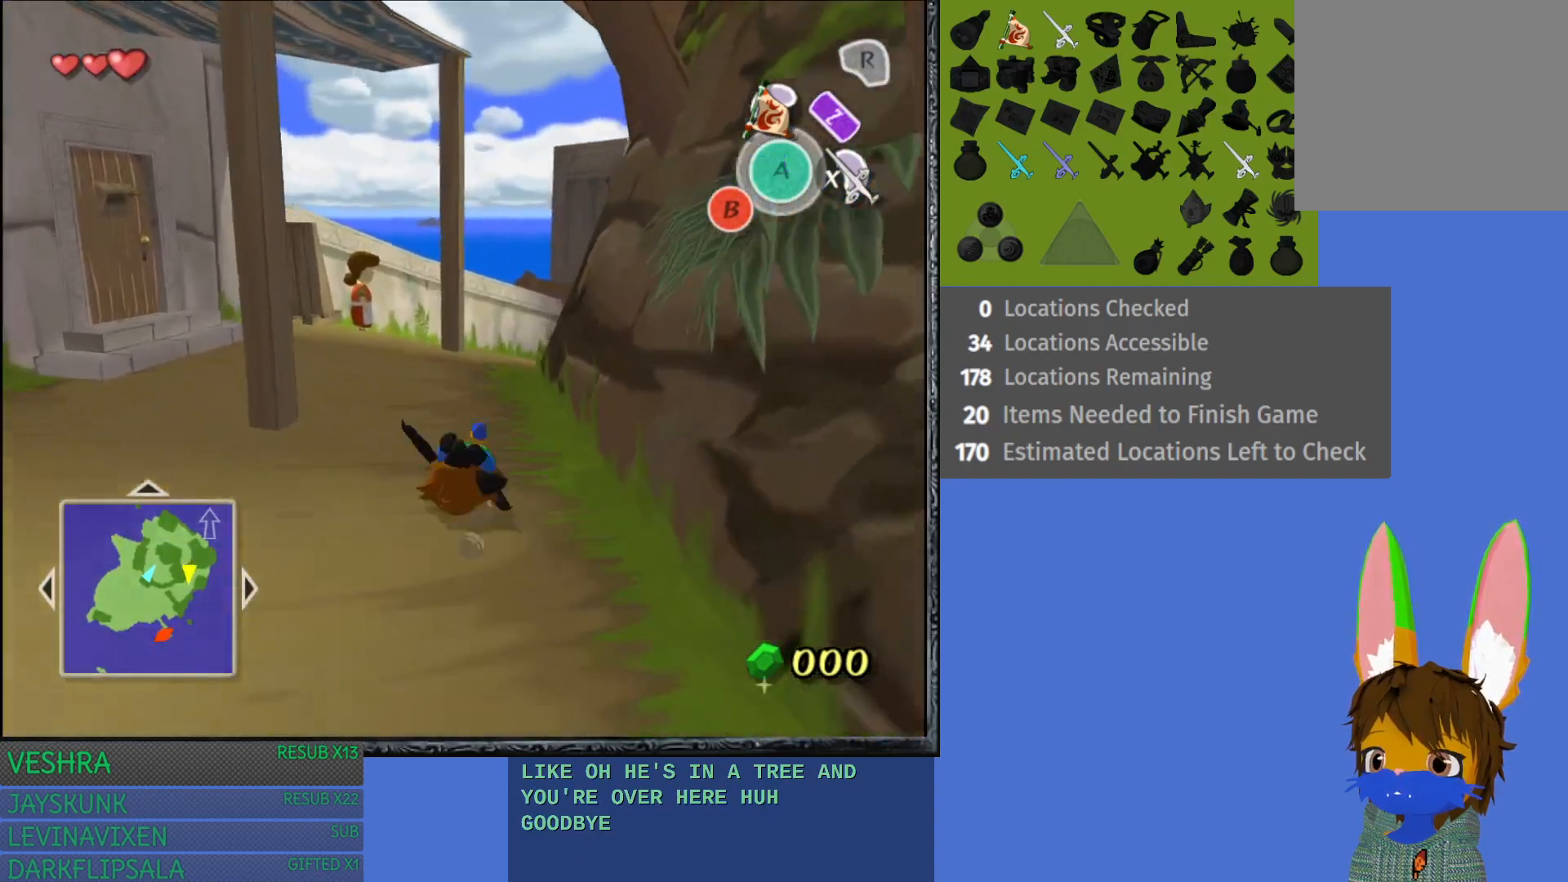
{"buttons": [], "left_stick": "up-right", "right_stick": "center", "events": [[83, "CROSS", "up"], [150, "CROSS", "down"], [283, "CROSS", "up"], [317, "left_stick", "up-right"], [350, "CROSS", "down"], [483, "CROSS", "up"]]}
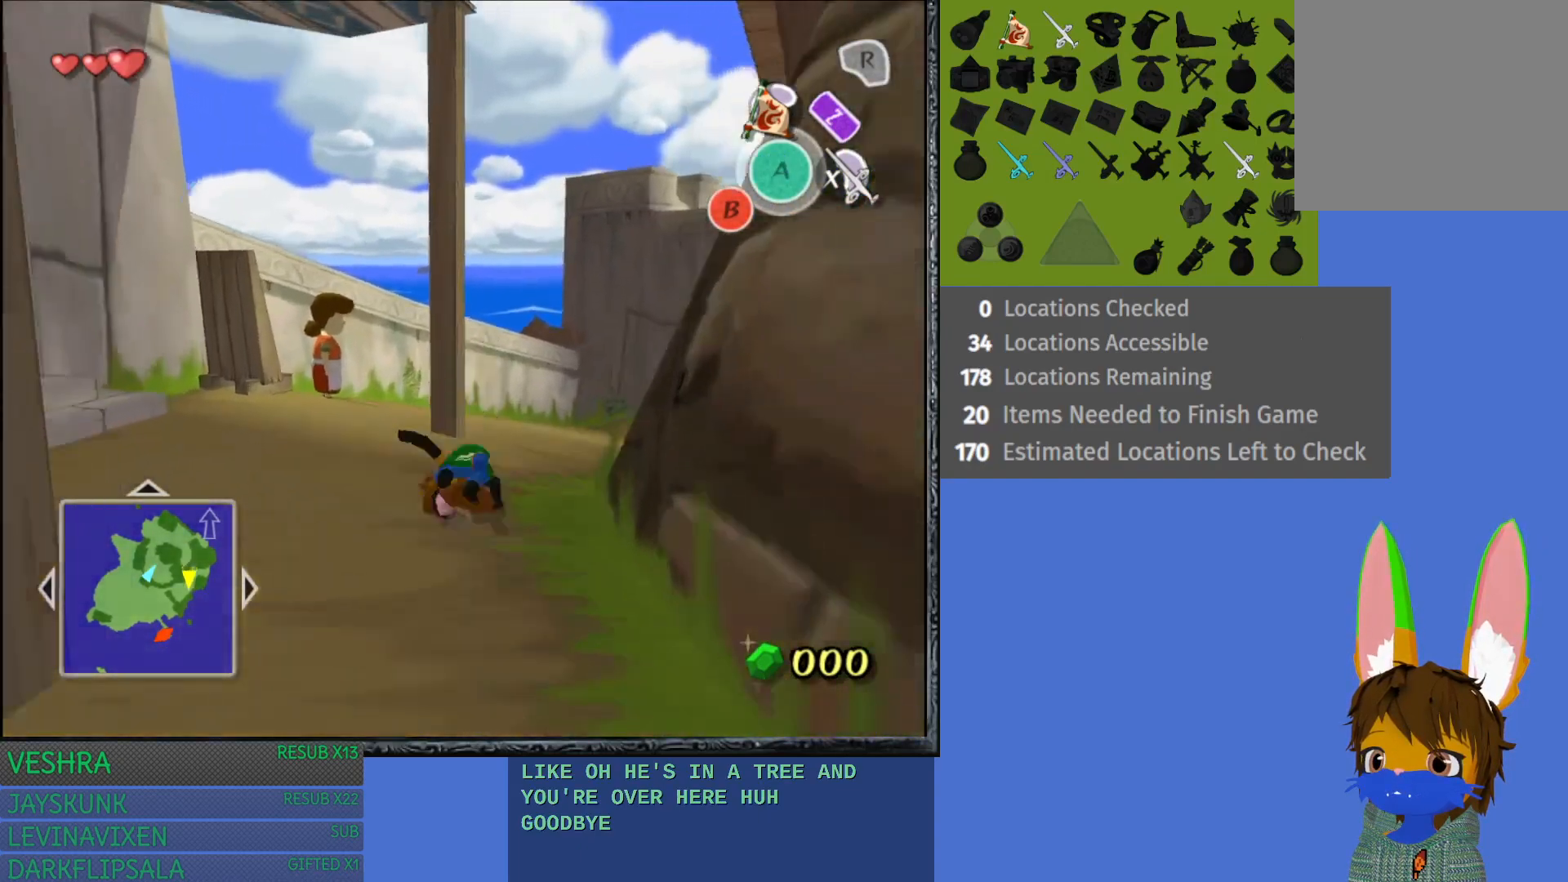
{"buttons": ["CROSS"], "left_stick": "up-right", "right_stick": "center", "events": [[50, "CROSS", "down"], [167, "CROSS", "up"], [250, "CROSS", "down"], [367, "CROSS", "up"], [433, "CROSS", "down"]]}
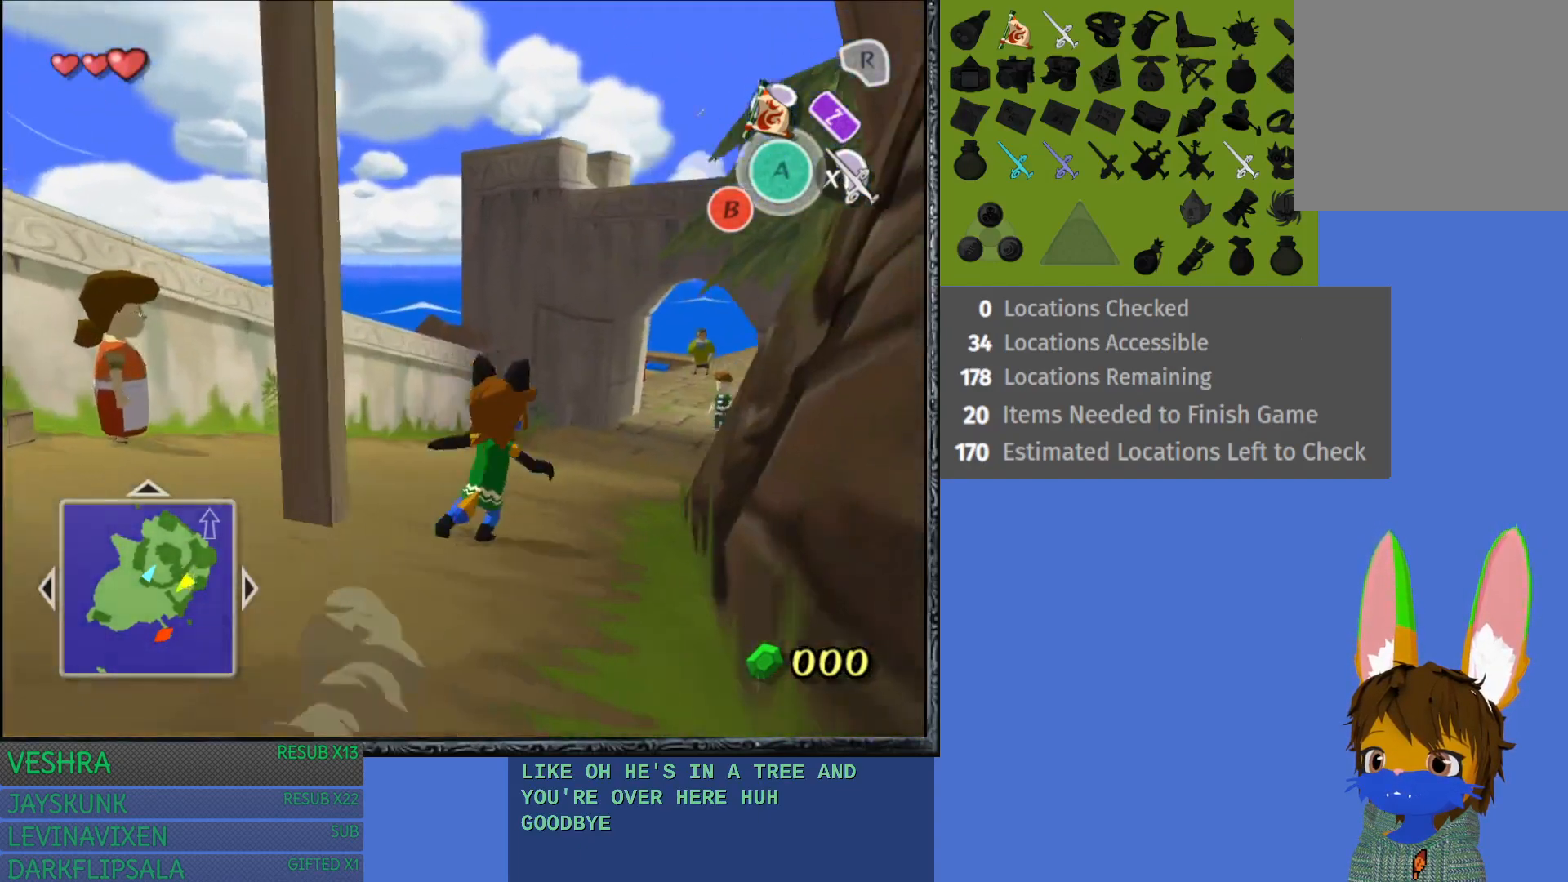
{"buttons": [], "left_stick": "up", "right_stick": "center", "events": [[50, "CROSS", "up"], [117, "CROSS", "down"], [183, "left_stick", "up"], [250, "CROSS", "up"], [317, "CROSS", "down"], [433, "CROSS", "up"]]}
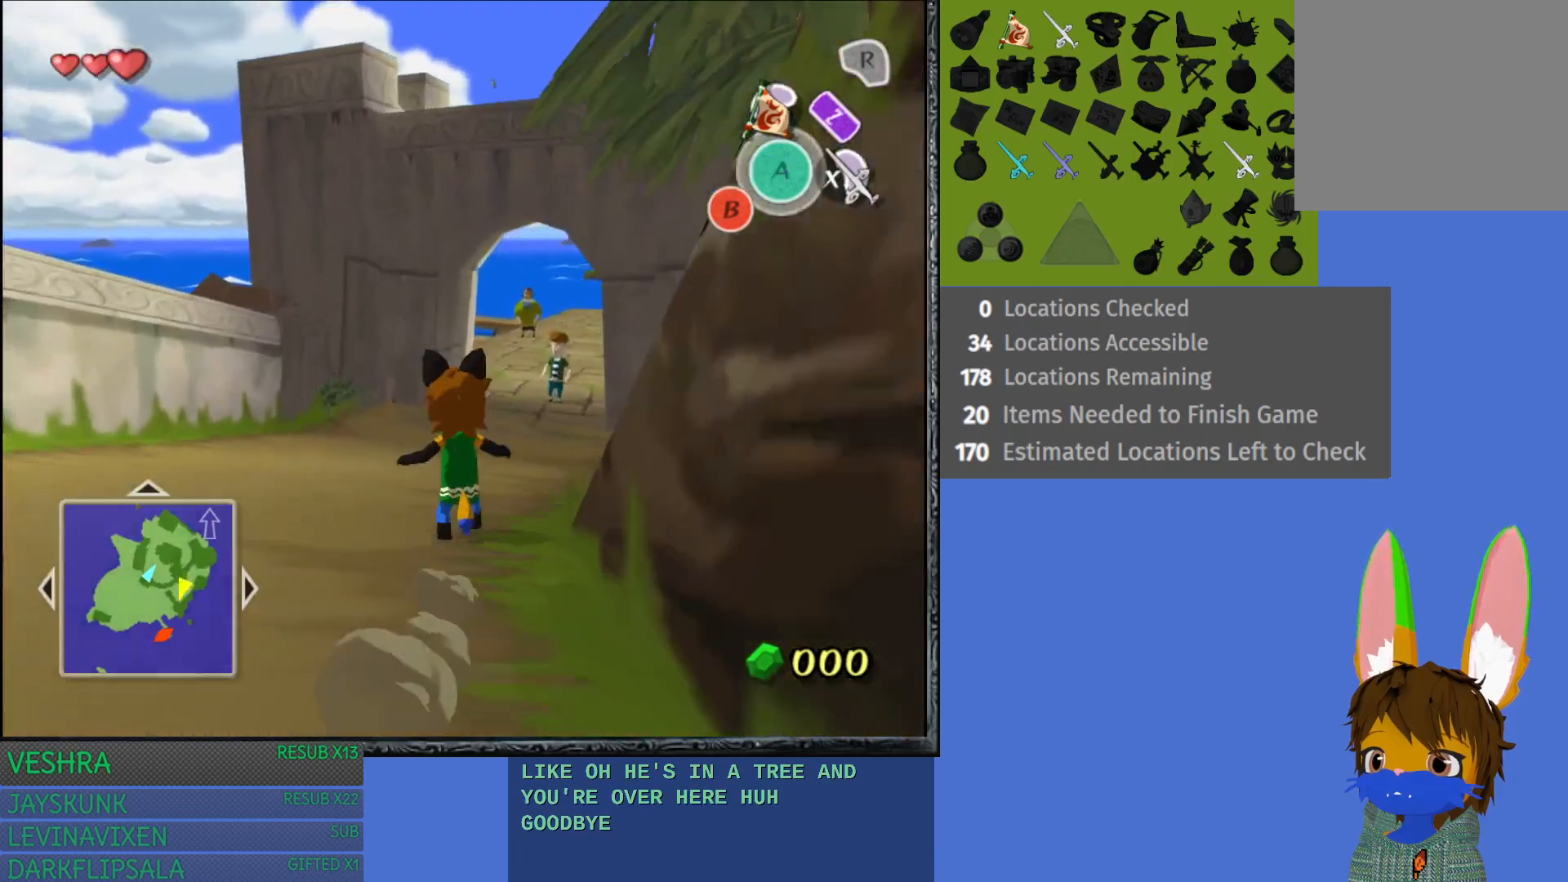
{"buttons": ["CROSS"], "left_stick": "up-right", "right_stick": "center", "events": [[17, "CROSS", "down"], [117, "CROSS", "up"], [217, "CROSS", "down"], [300, "left_stick", "up-right"], [333, "CROSS", "up"], [400, "CROSS", "down"]]}
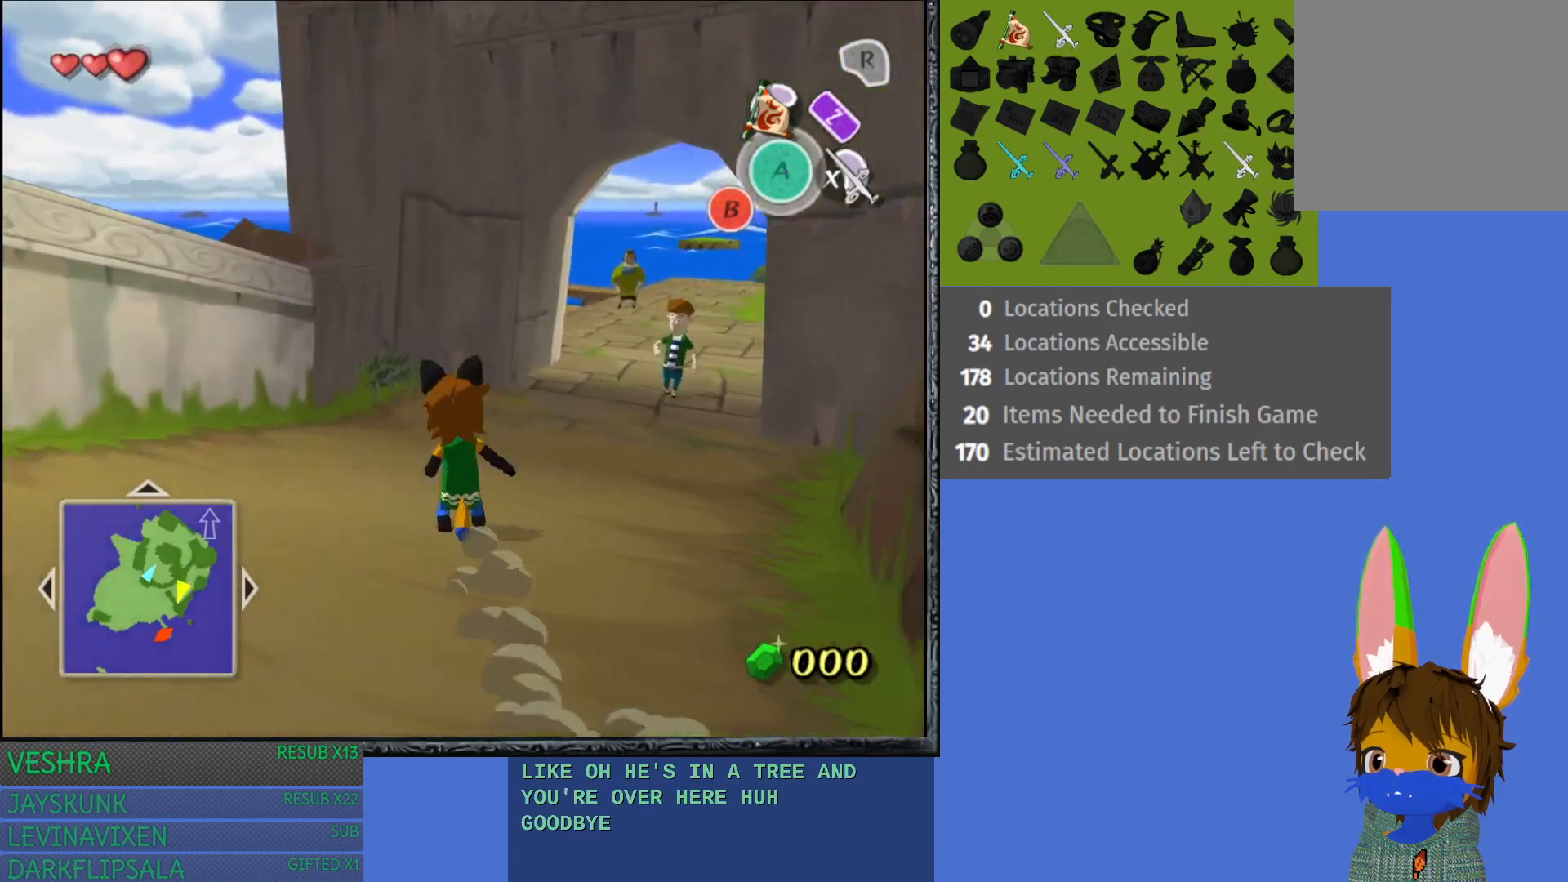
{"buttons": [], "left_stick": "up", "right_stick": "center", "events": [[17, "CROSS", "up"], [67, "CROSS", "down"], [183, "CROSS", "up"], [317, "left_stick", "up"]]}
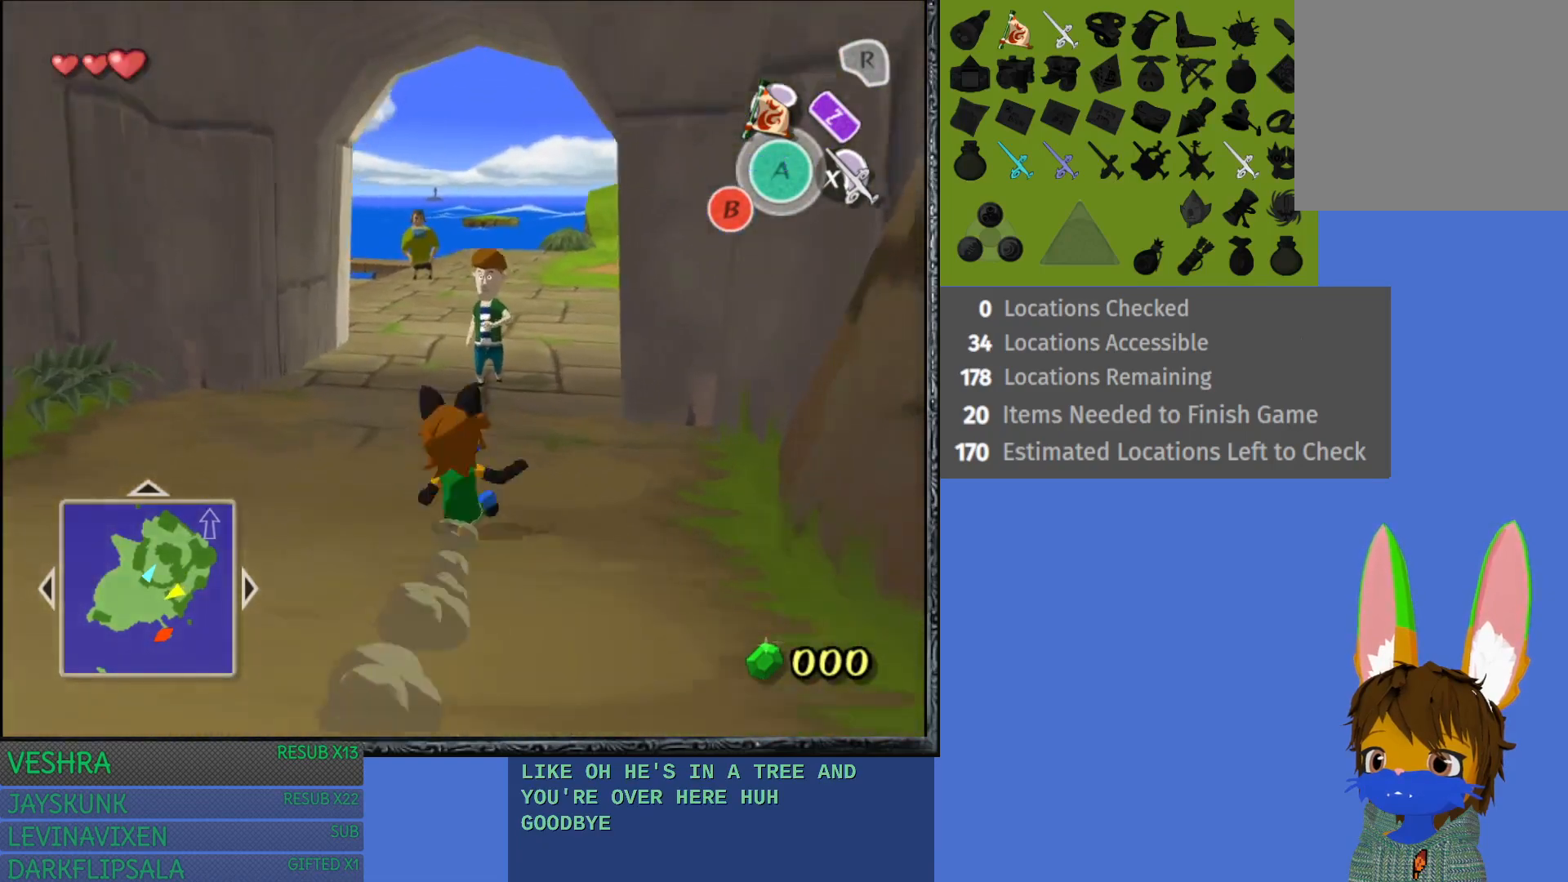
{"buttons": [], "left_stick": "up", "right_stick": "center", "events": [[167, "left_stick", "up-right"], [450, "left_stick", "up"]]}
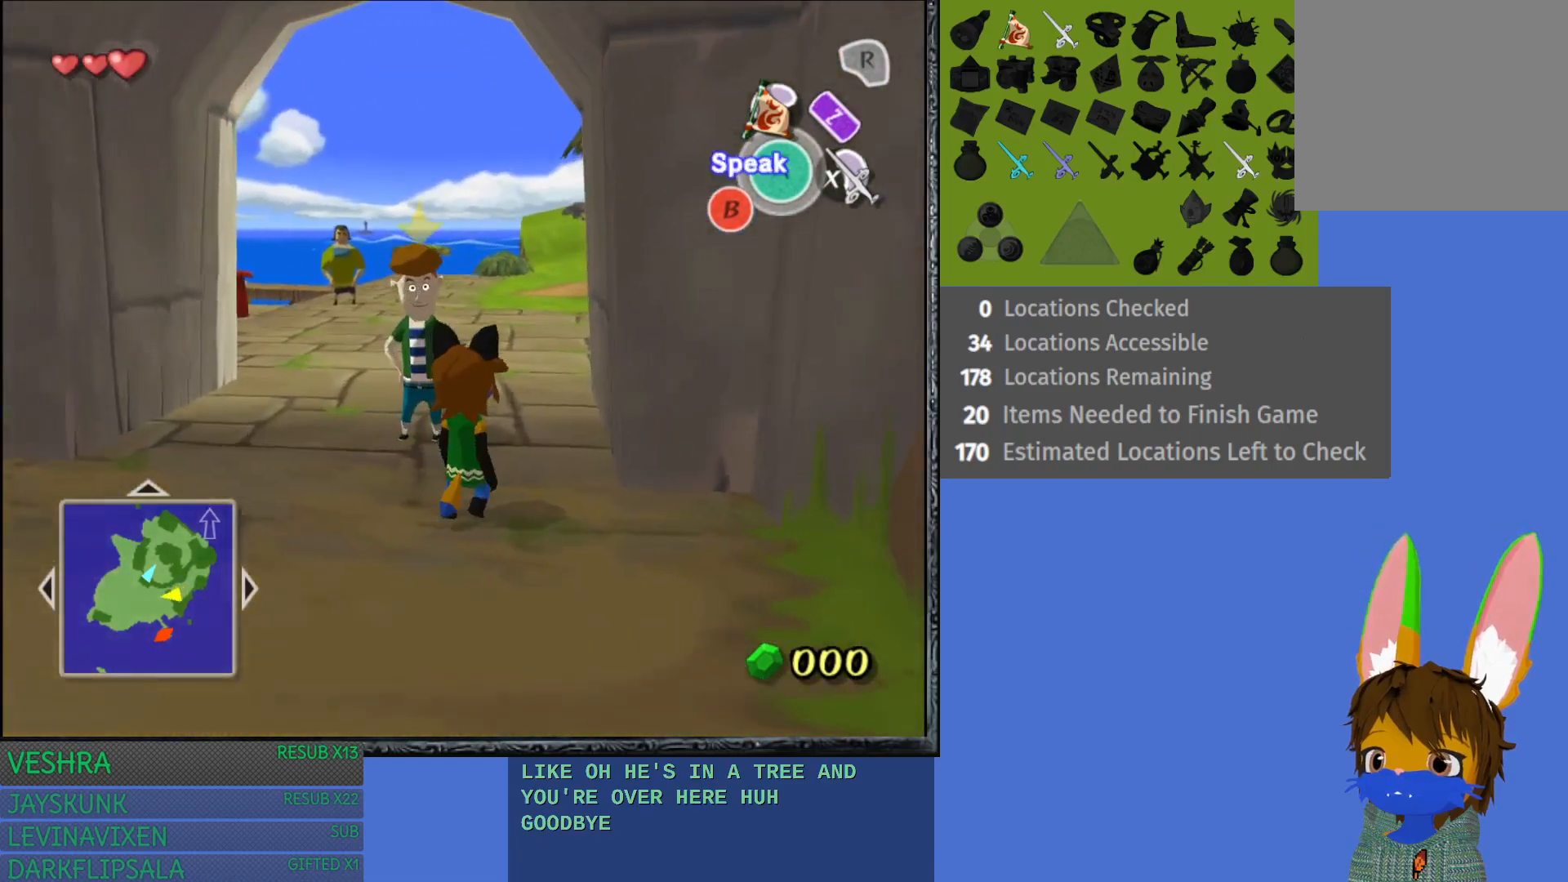
{"buttons": [], "left_stick": "up", "right_stick": "center", "events": []}
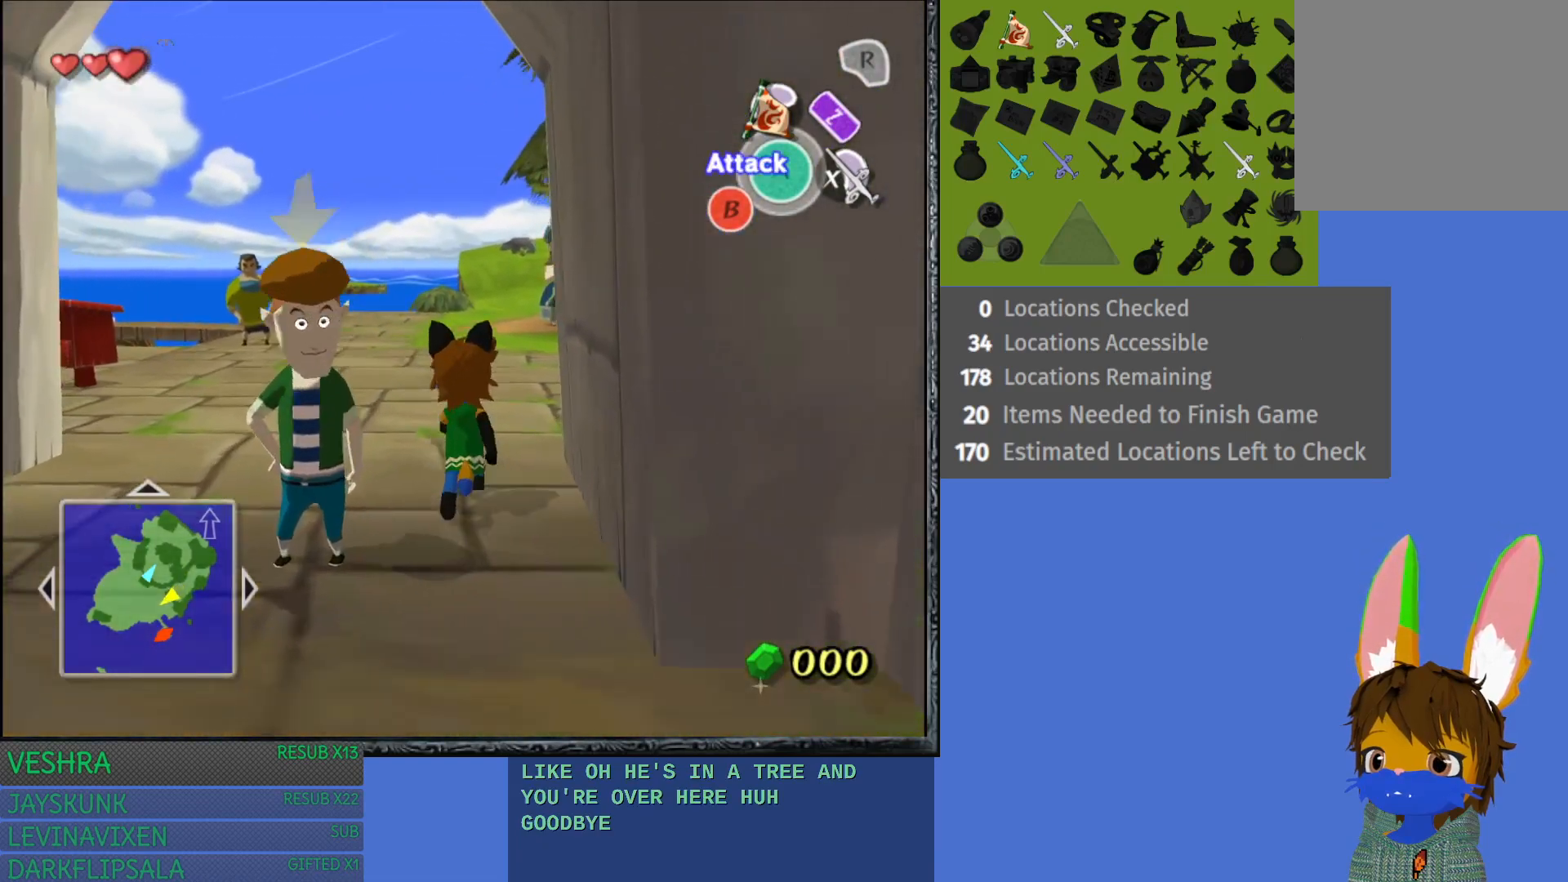
{"buttons": [], "left_stick": "right", "right_stick": "center", "events": [[350, "left_stick", "up-right"], [500, "left_stick", "right"]]}
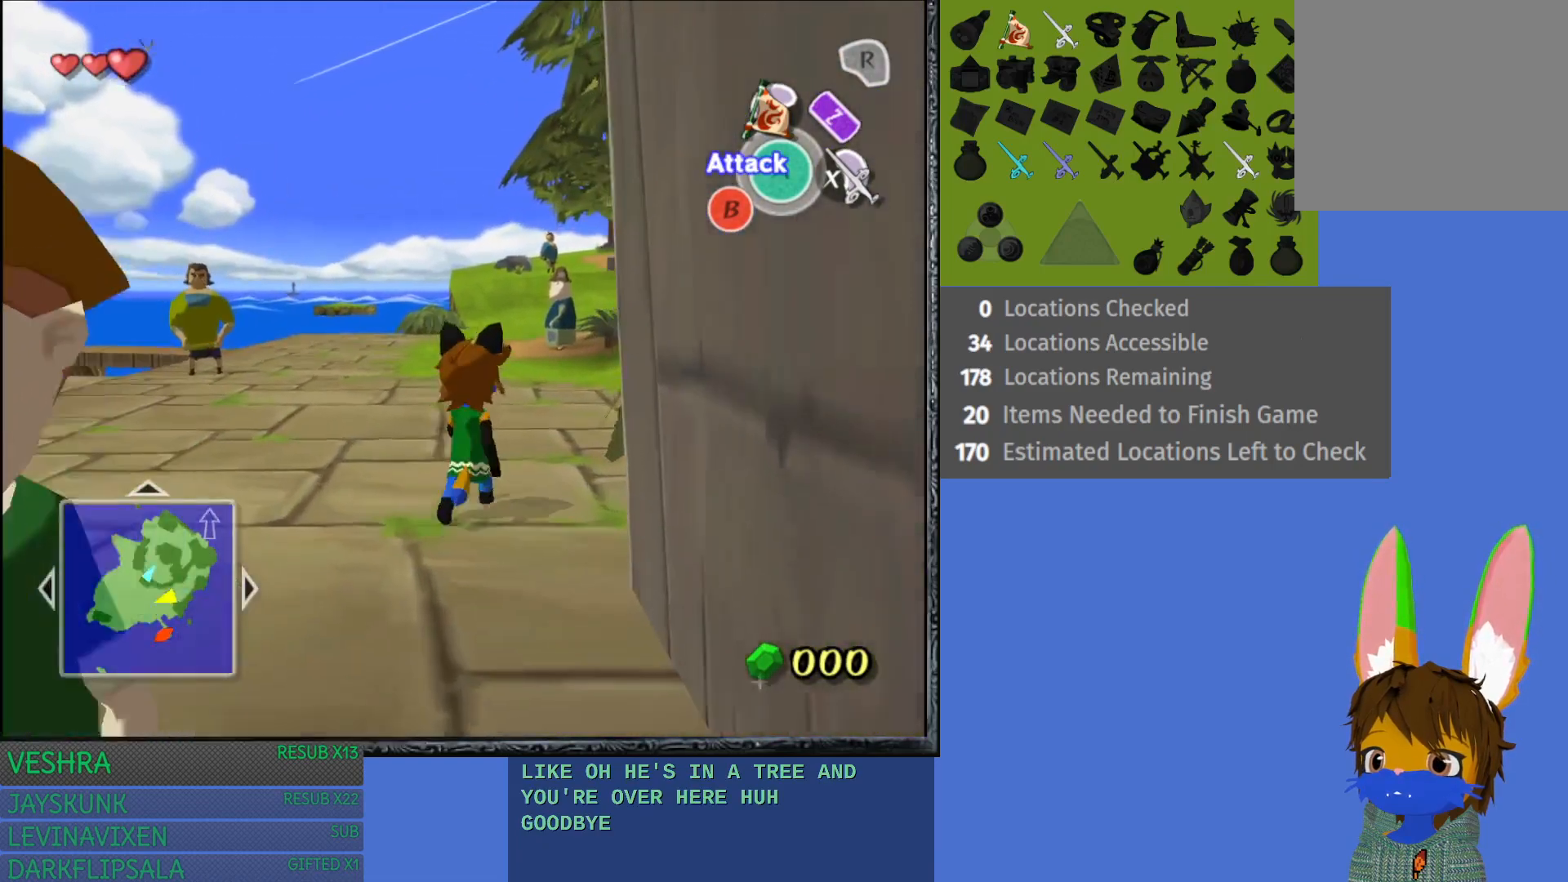
{"buttons": [], "left_stick": "up-right", "right_stick": "center", "events": [[483, "left_stick", "up-right"]]}
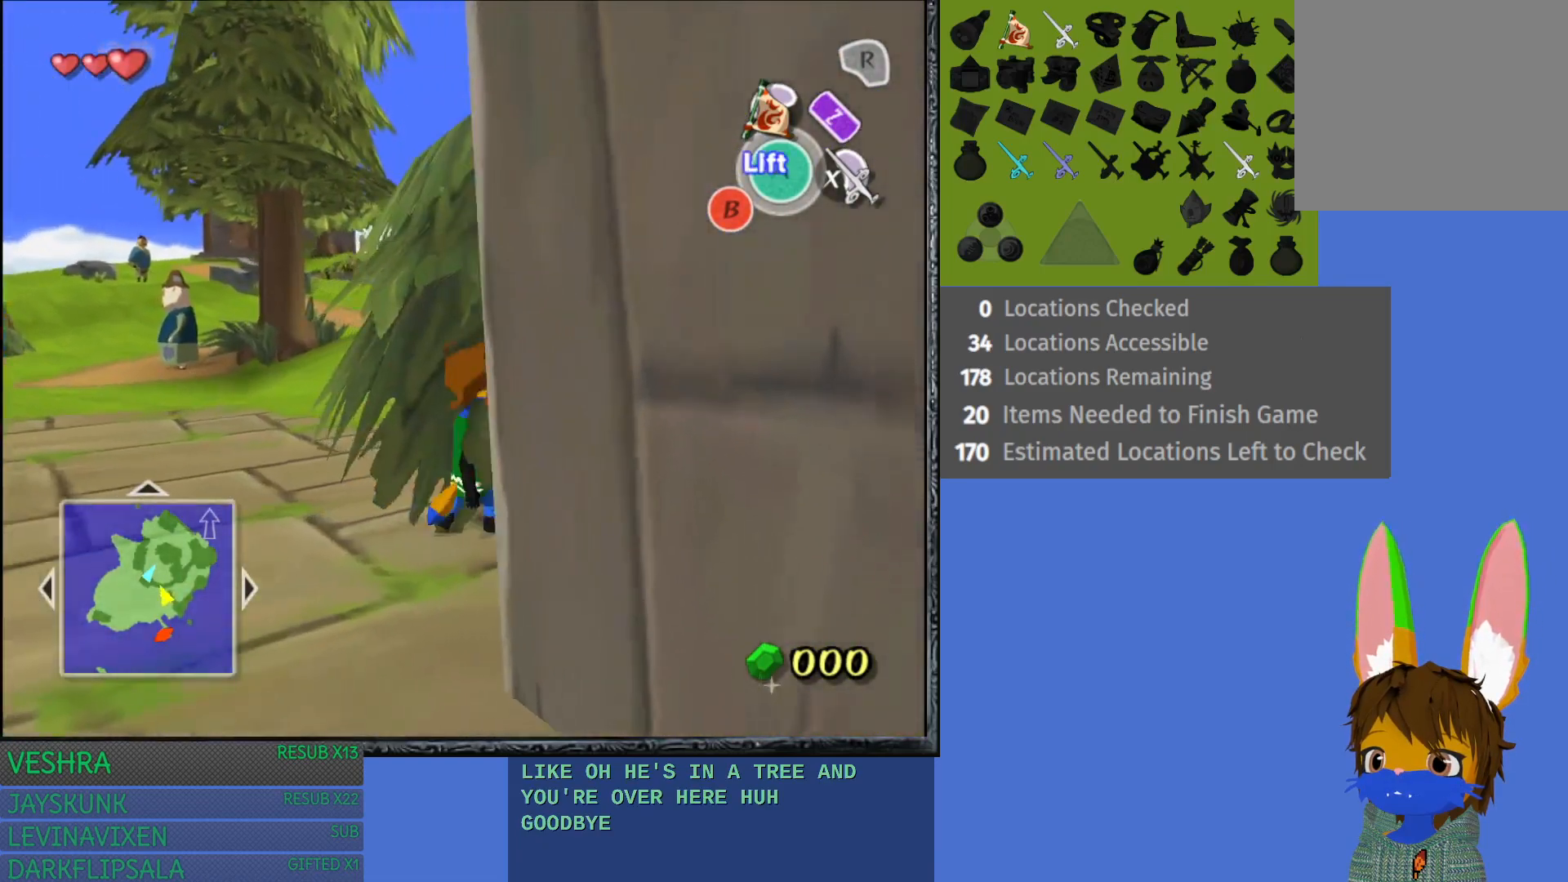
{"buttons": [], "left_stick": "left", "right_stick": "center", "events": [[150, "left_stick", "up"], [317, "left_stick", "up-left"], [483, "left_stick", "left"]]}